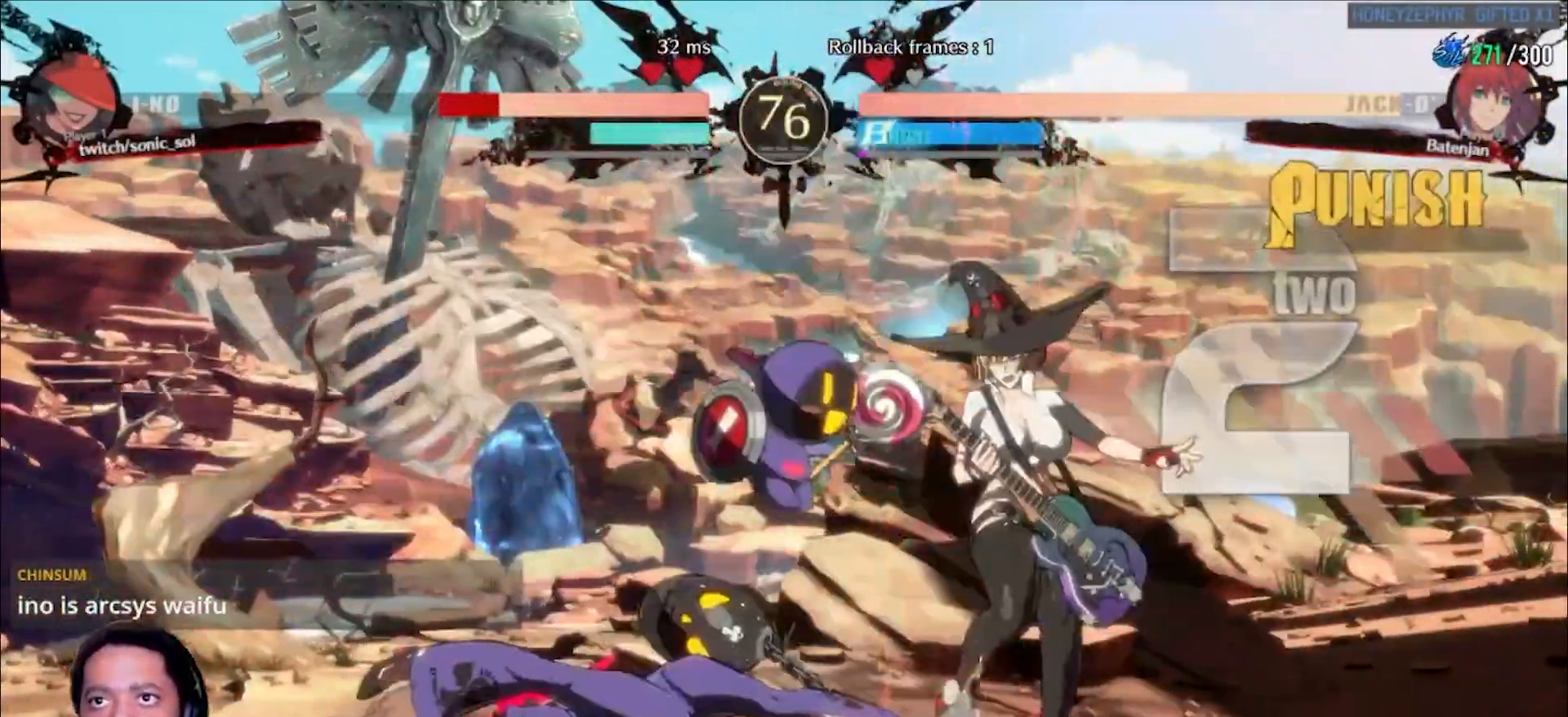
Gameplay with a controller (arcade stick); each line is a JSON object with the inputs held at the frame after it (dt_ms = milliseconds from this image to that frame). "events" lists button and stick changes between this image and that frame as [ms after this image, input, new state], when the widget could be followed in between. Not read: L3 R3 SELECT START other_buttons.
{"dt_ms": 500, "buttons": ["K", "P"], "left_stick": "down-right", "events": [[150, "D", "down"], [183, "D", "up"], [183, "left_stick", "down-right"], [350, "K", "down"], [350, "P", "down"], [433, "R1", "down"], [500, "R1", "up"]]}
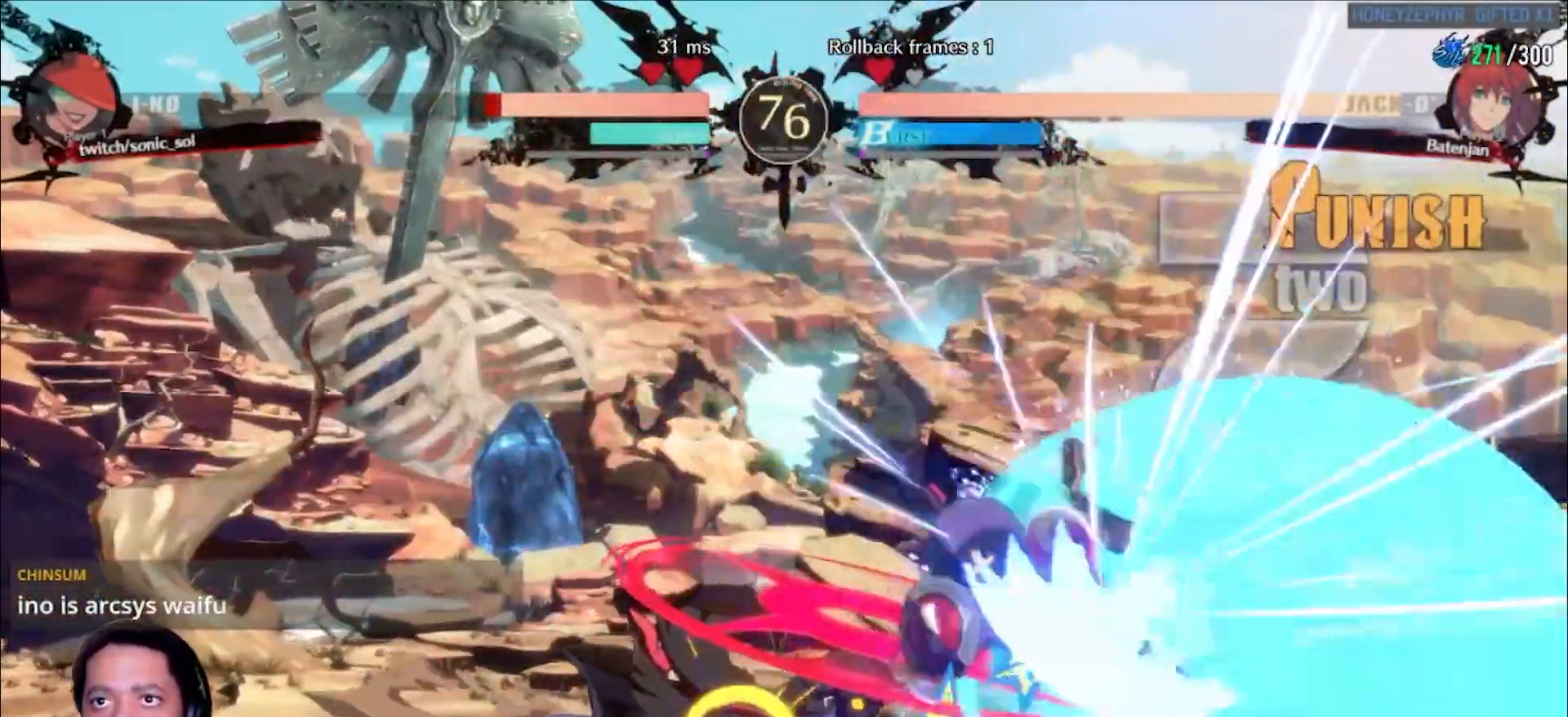
{"dt_ms": 500, "buttons": [], "left_stick": "down-right", "events": [[17, "R1", "down"], [67, "R1", "up"], [167, "K", "up"], [167, "P", "up"]]}
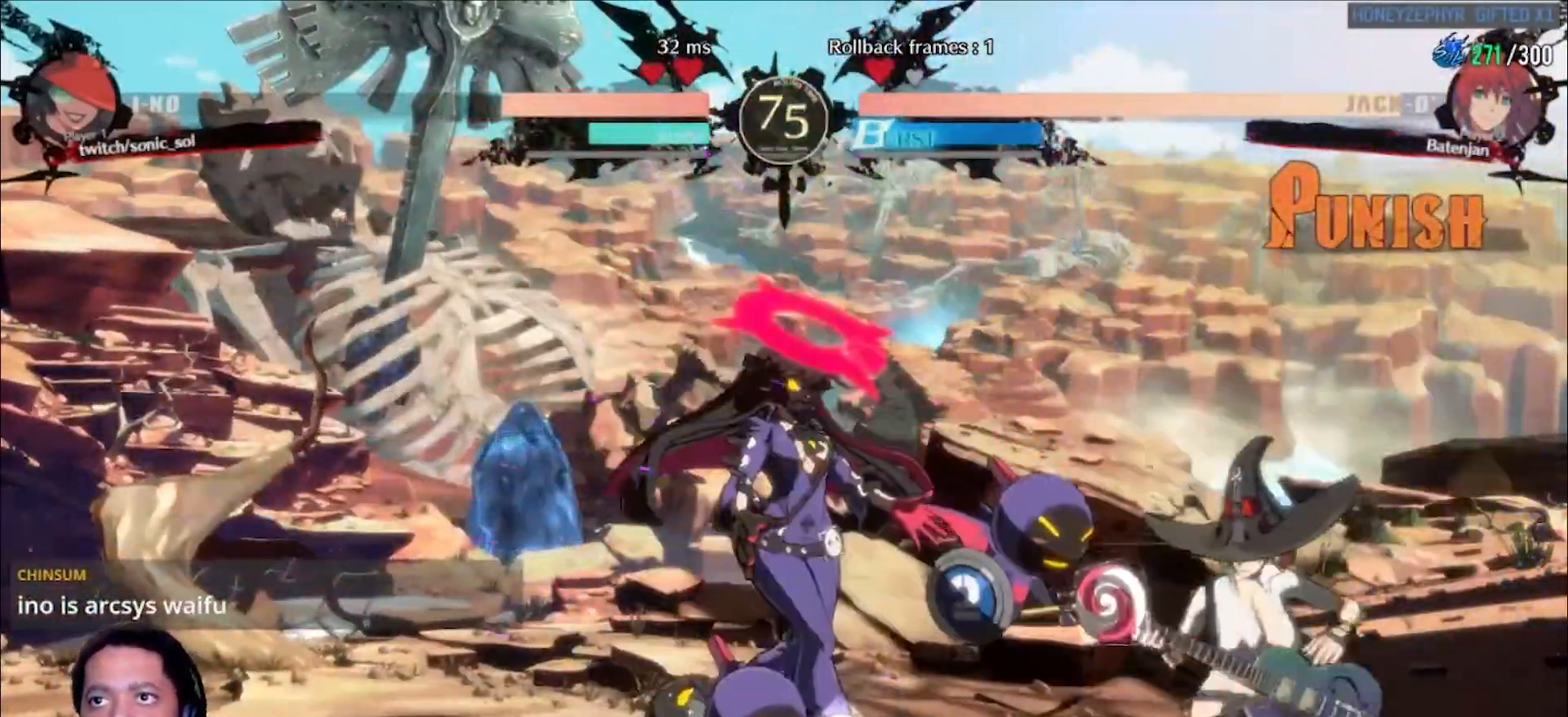
{"dt_ms": 500, "buttons": [], "left_stick": "down-right", "events": []}
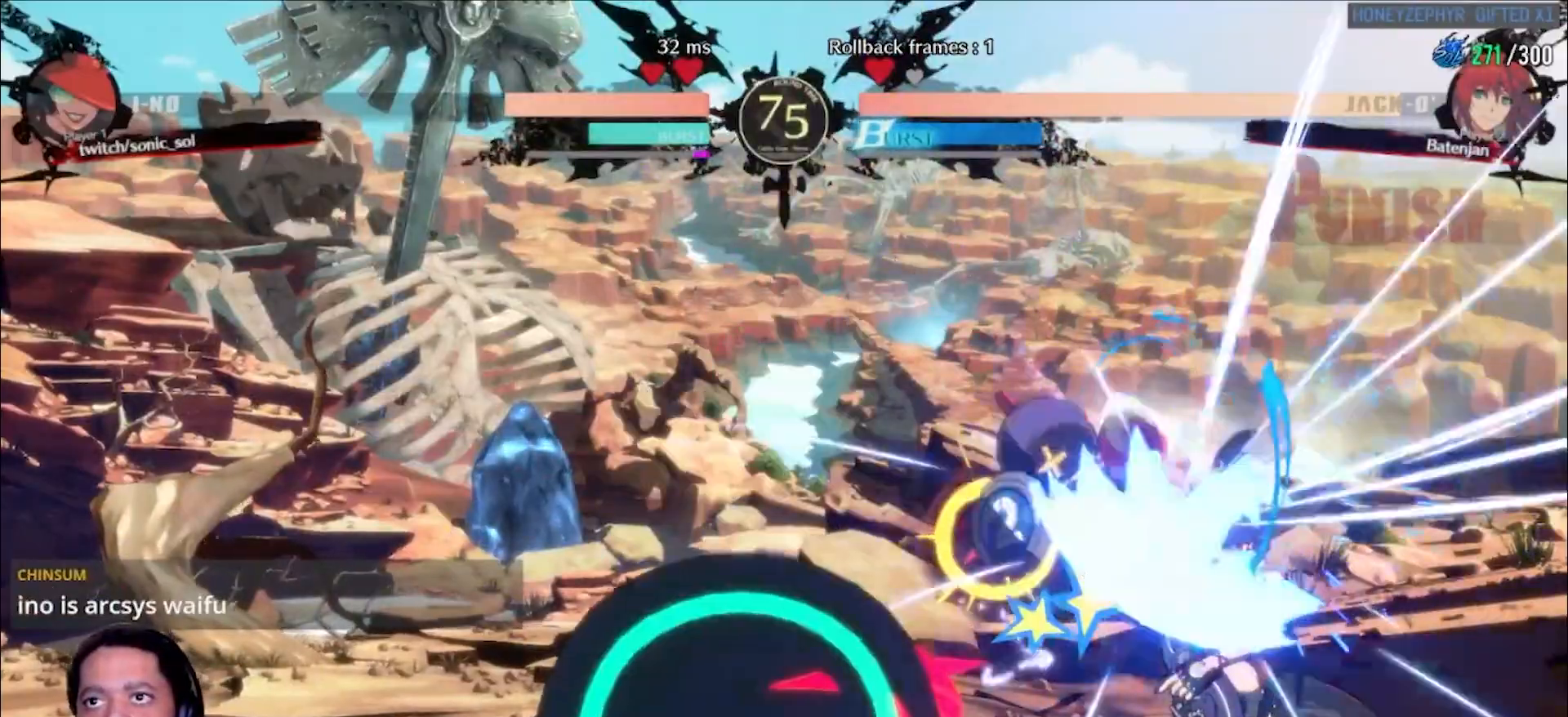
{"dt_ms": 500, "buttons": [], "left_stick": "down-right", "events": []}
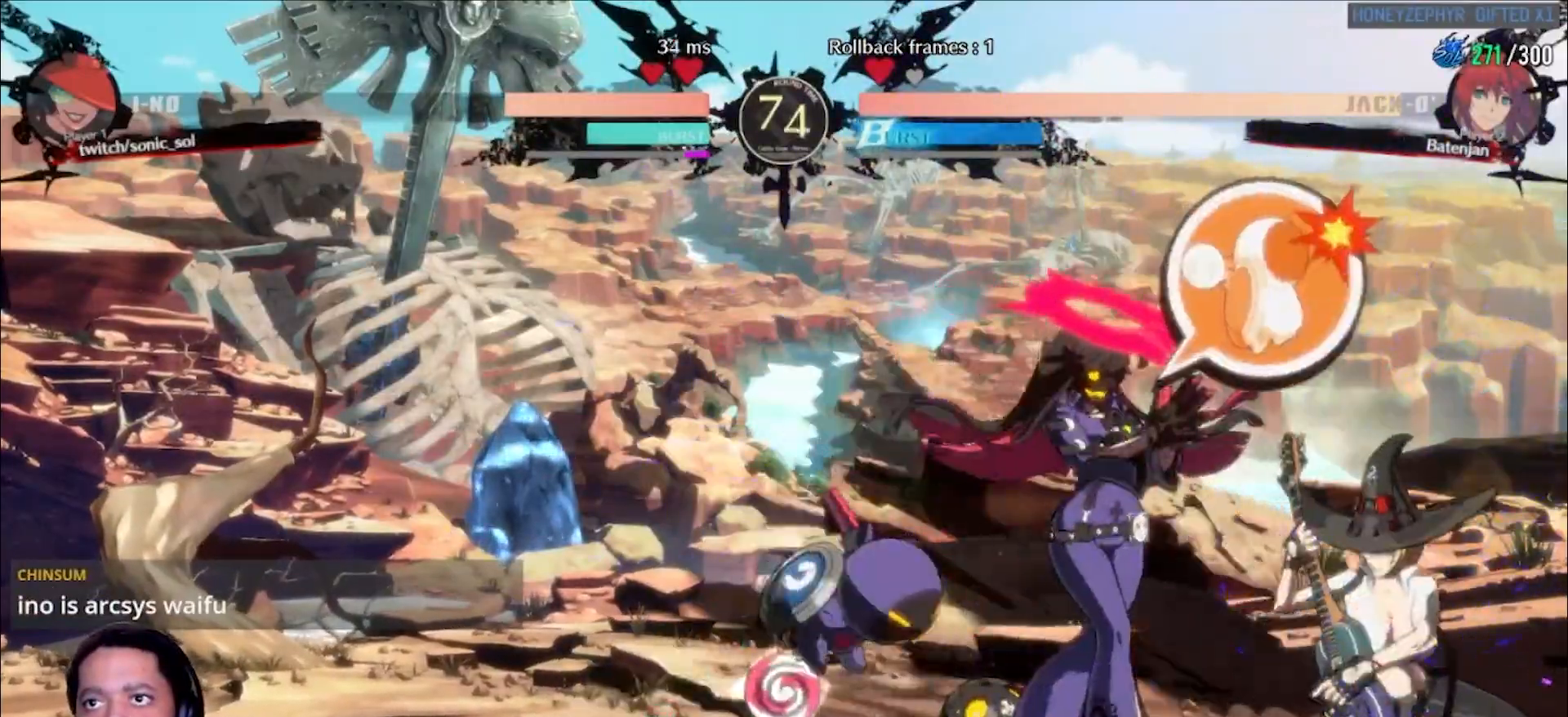
{"dt_ms": 500, "buttons": [], "left_stick": "up", "events": [[433, "left_stick", "up"]]}
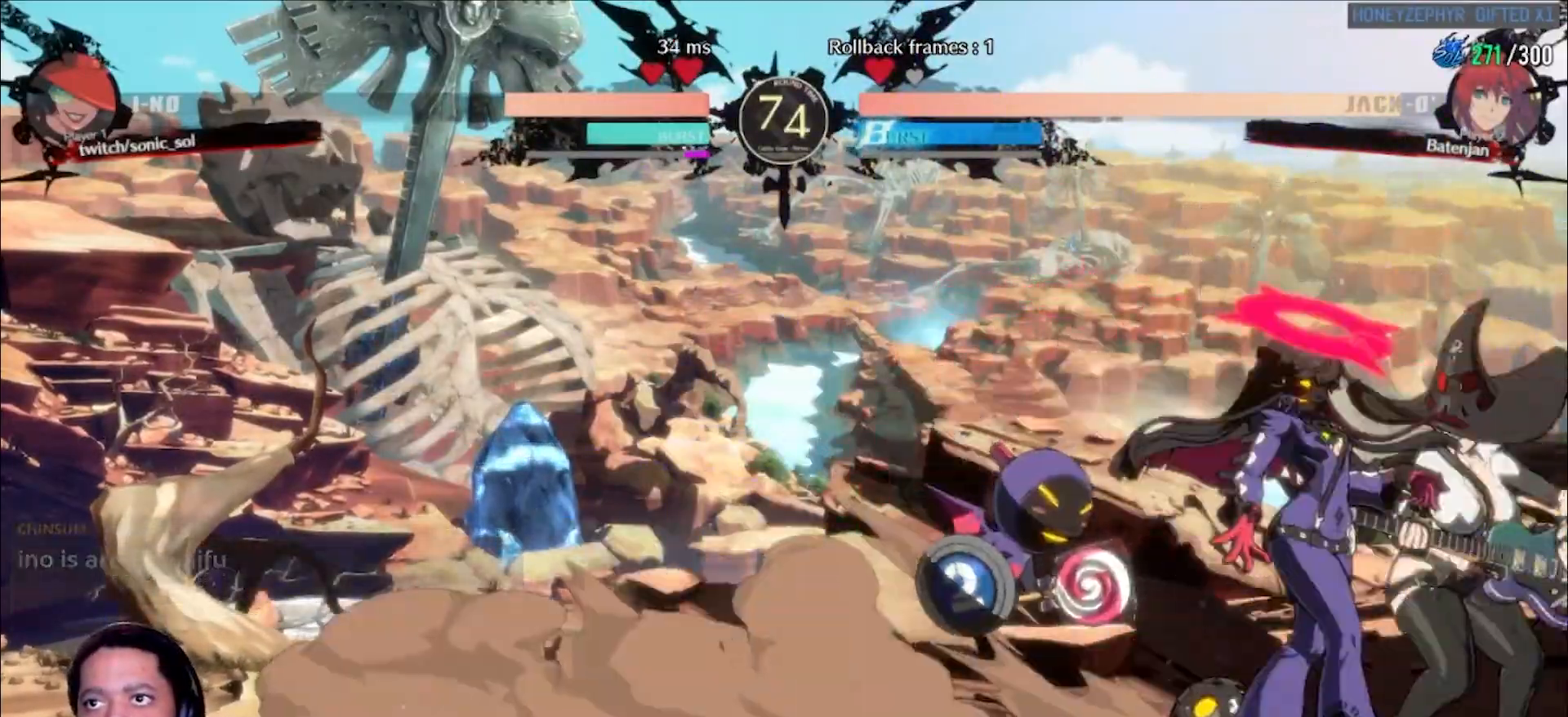
{"dt_ms": 500, "buttons": [], "left_stick": "down-right", "events": [[100, "left_stick", "right"], [150, "left_stick", "down-right"], [383, "S", "down"], [467, "S", "up"]]}
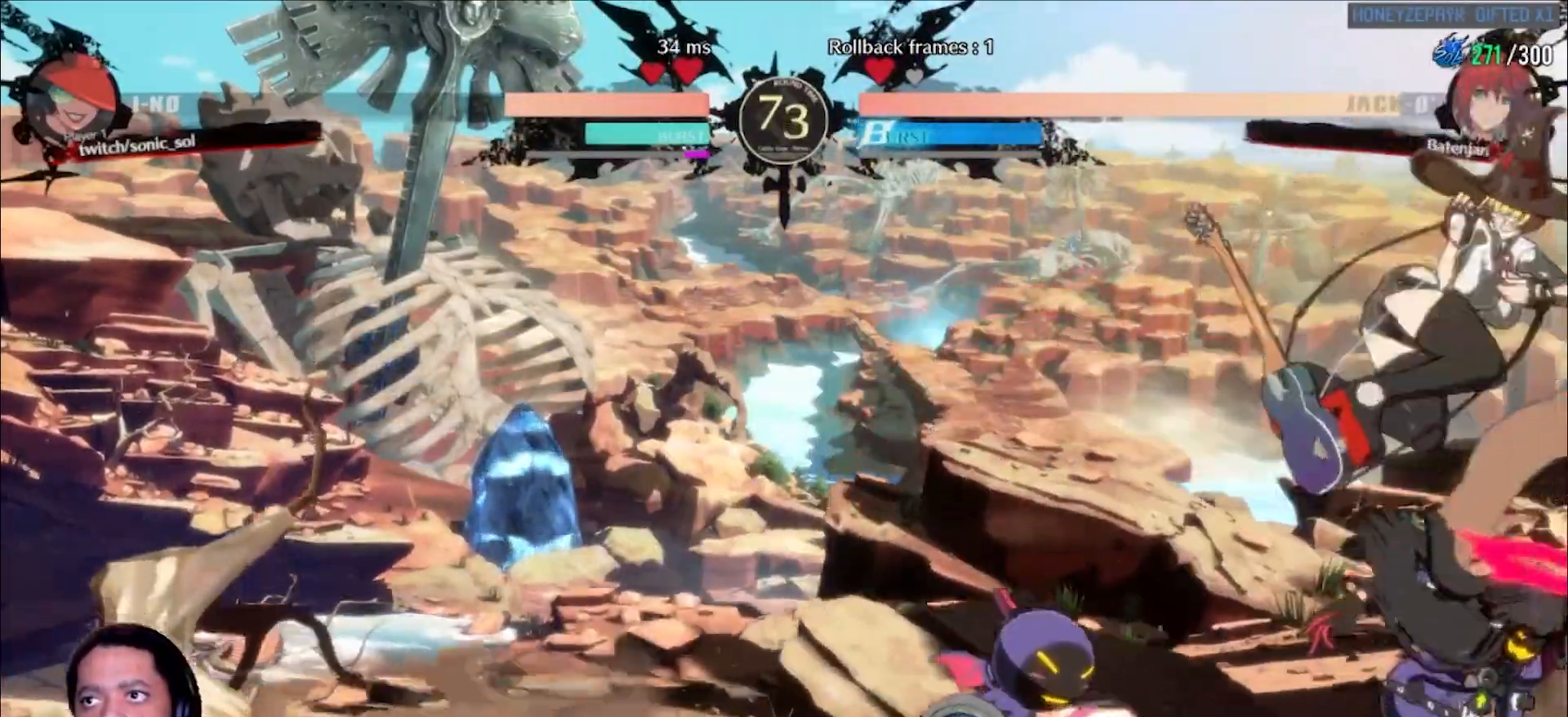
{"dt_ms": 1000, "buttons": [], "left_stick": "center"}
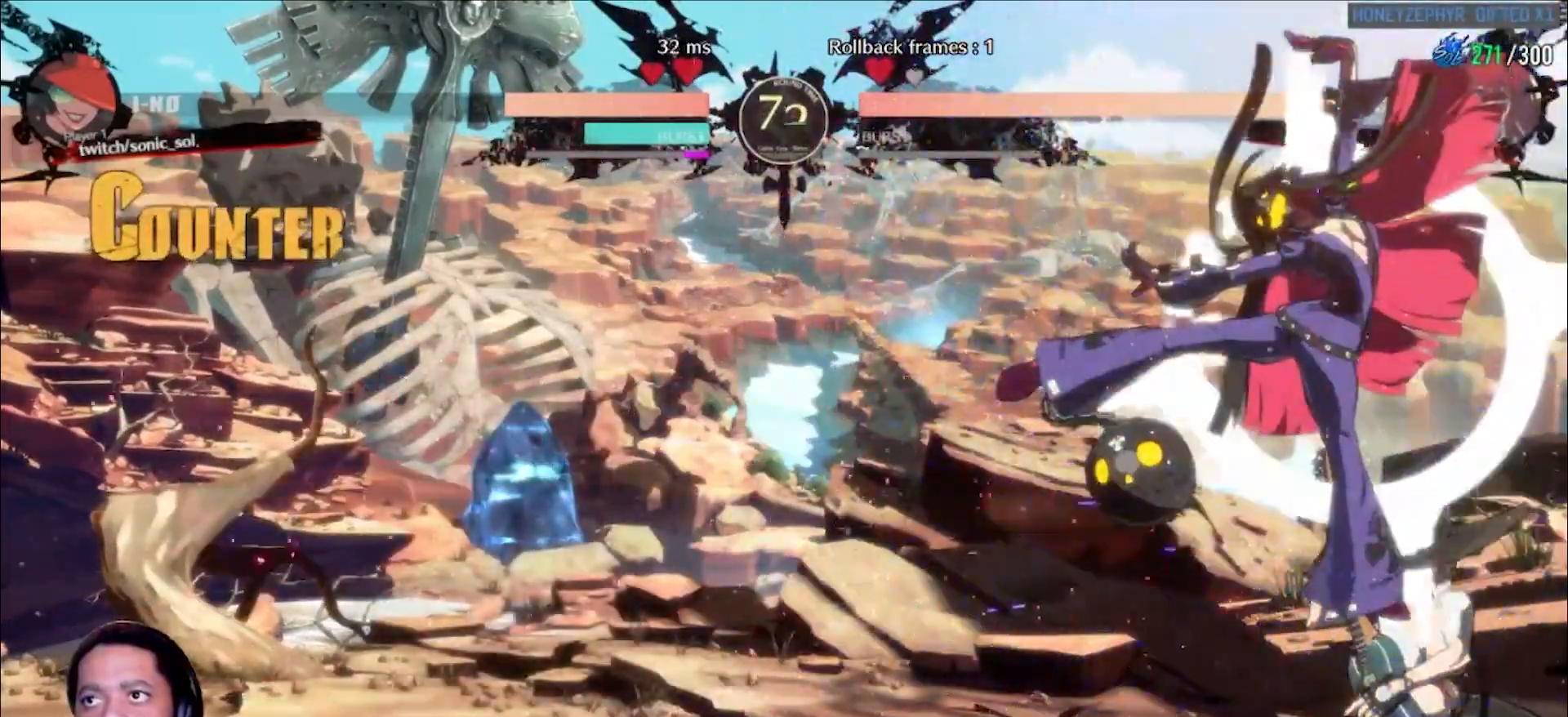
{"dt_ms": 500, "buttons": [], "left_stick": "center", "events": [[150, "left_stick", "left"], [233, "L1", "down"], [333, "L1", "up"], [433, "left_stick", "center"]]}
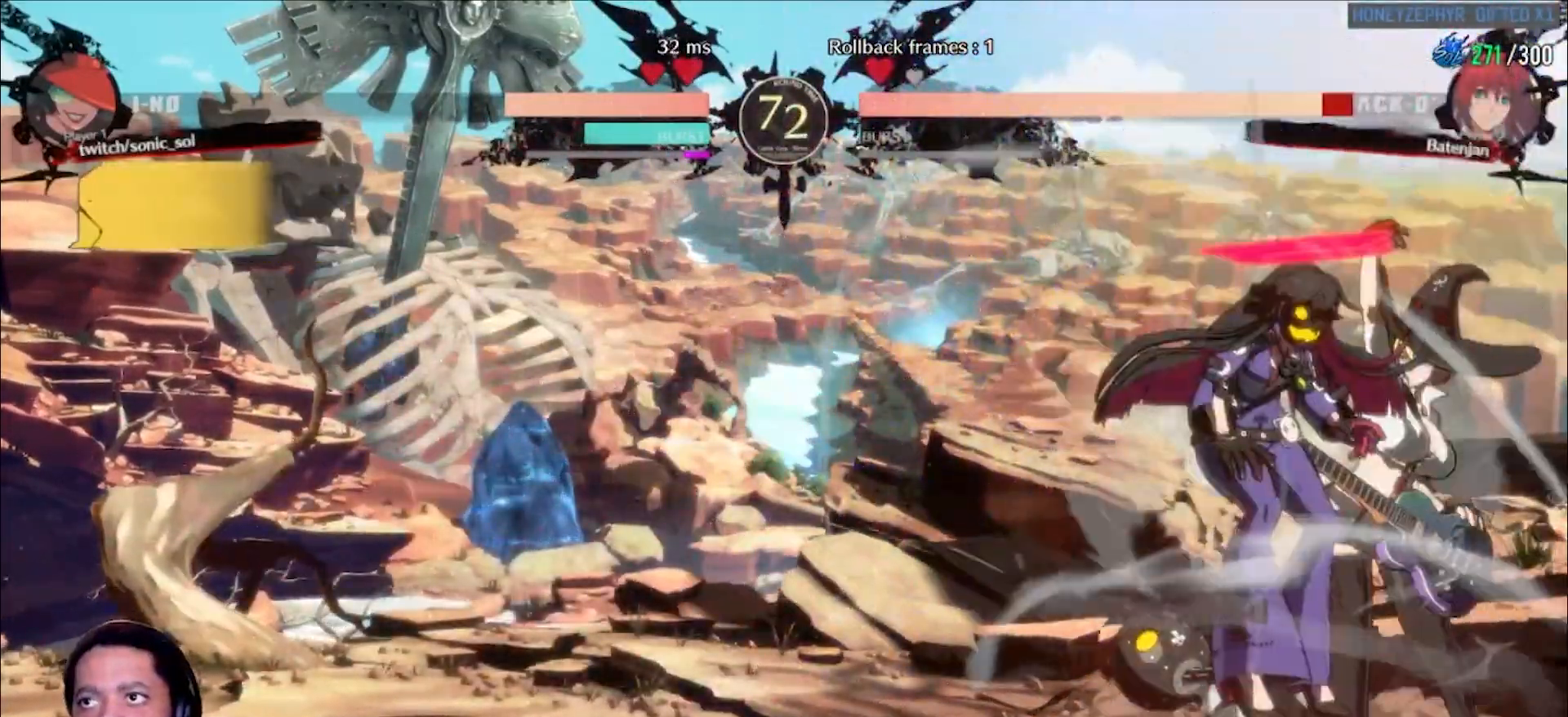
{"dt_ms": 500, "buttons": ["L1"], "left_stick": "left", "events": [[300, "left_stick", "right"], [383, "left_stick", "down"], [467, "left_stick", "left"], [483, "L1", "down"]]}
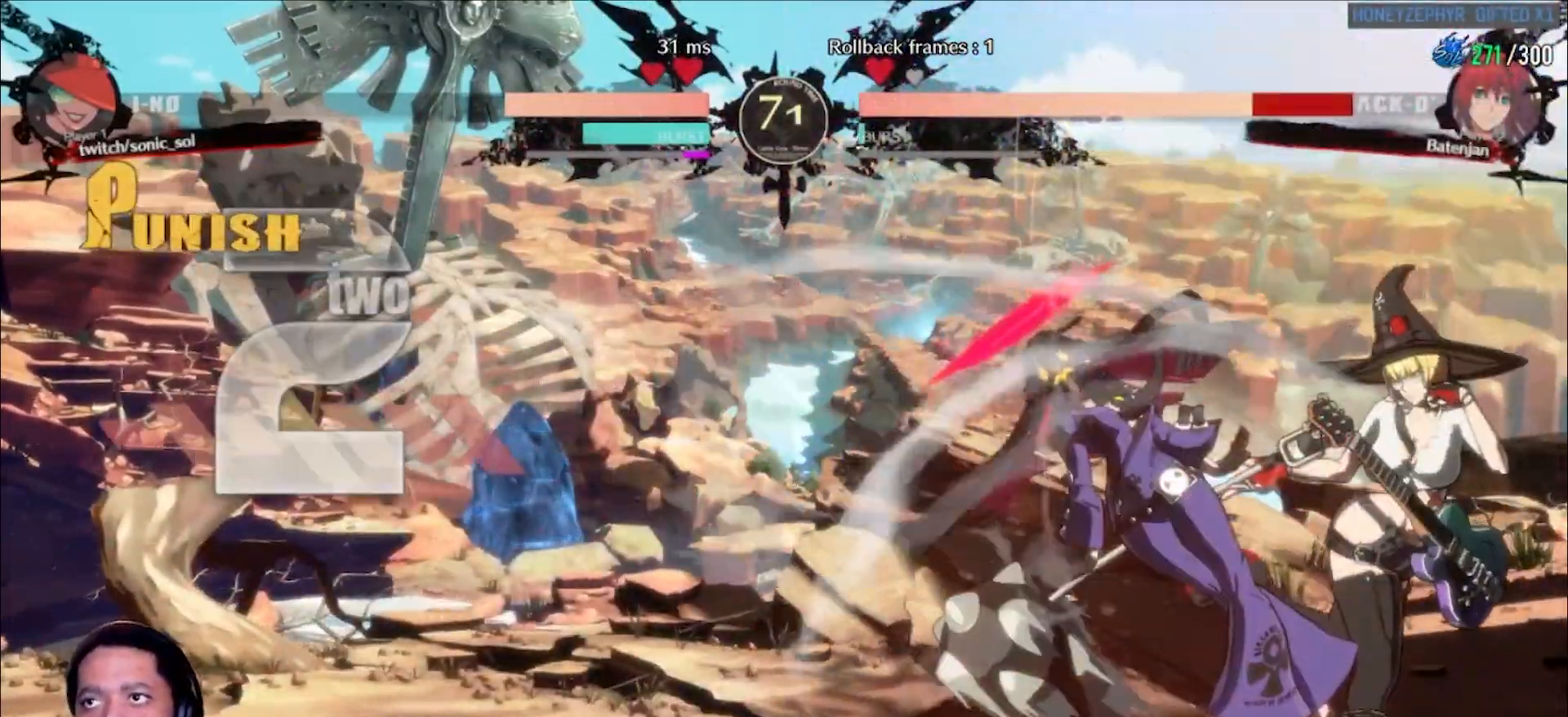
{"dt_ms": 500, "buttons": [], "left_stick": "center", "events": [[17, "L1", "up"], [133, "left_stick", "center"]]}
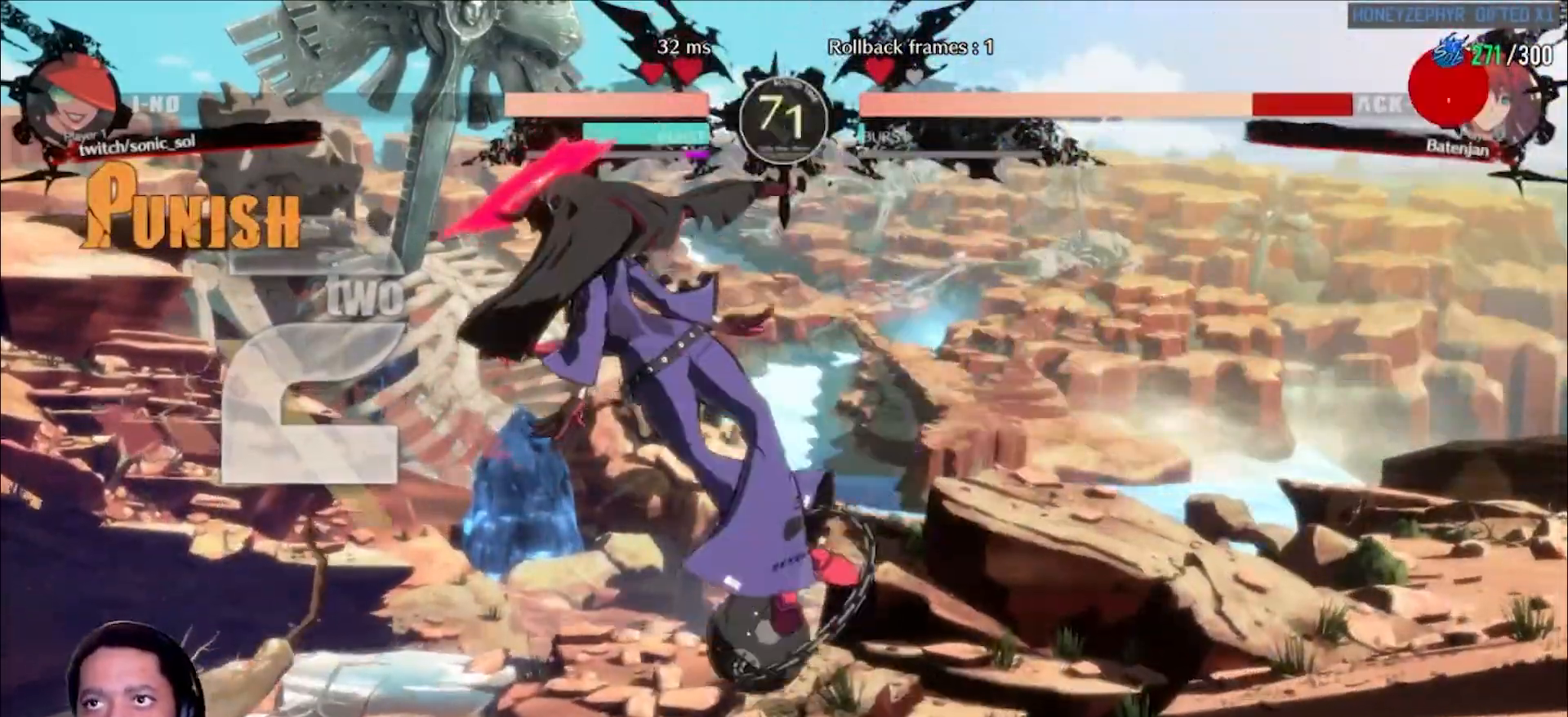
{"dt_ms": 500, "buttons": [], "left_stick": "center", "events": []}
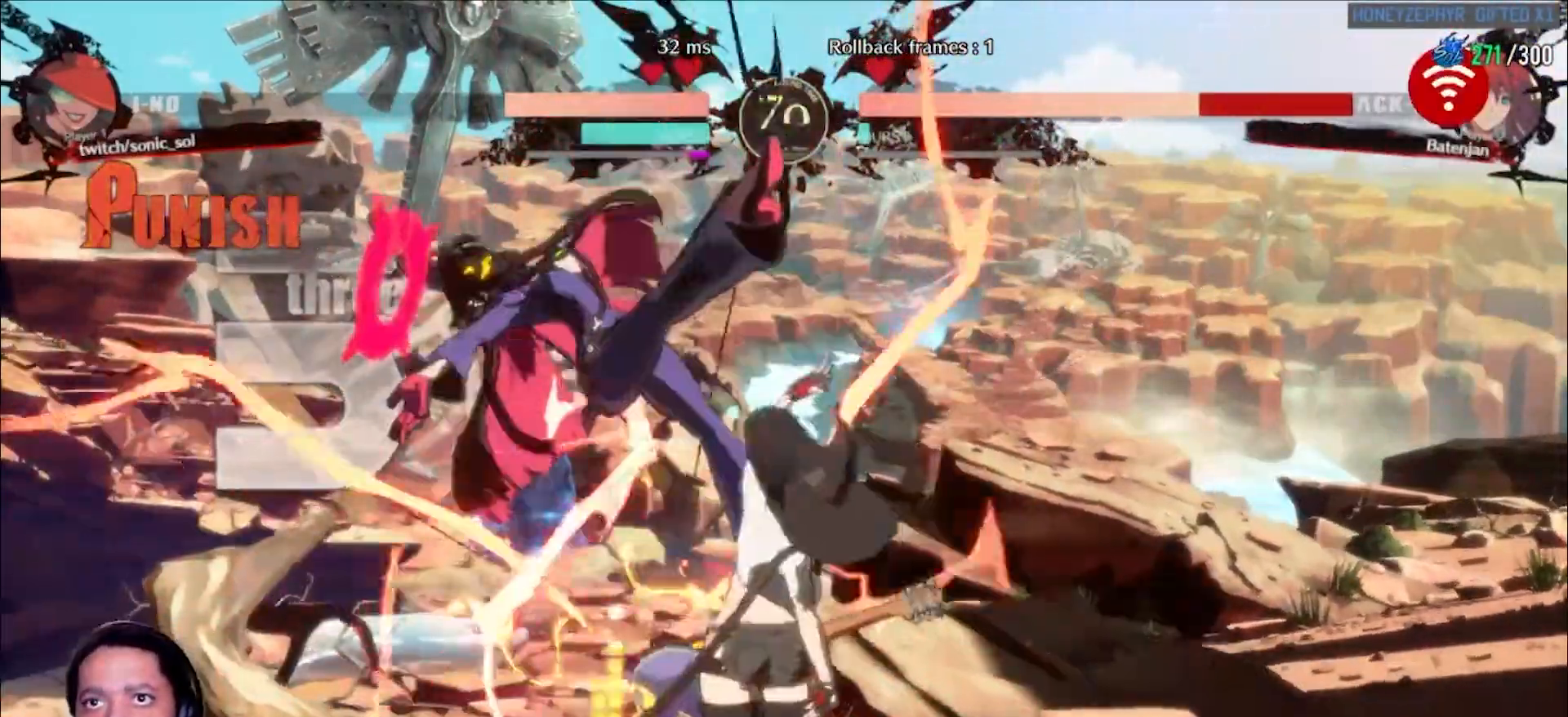
{"dt_ms": 500, "buttons": [], "left_stick": "center", "events": [[150, "D", "down"], [250, "D", "up"]]}
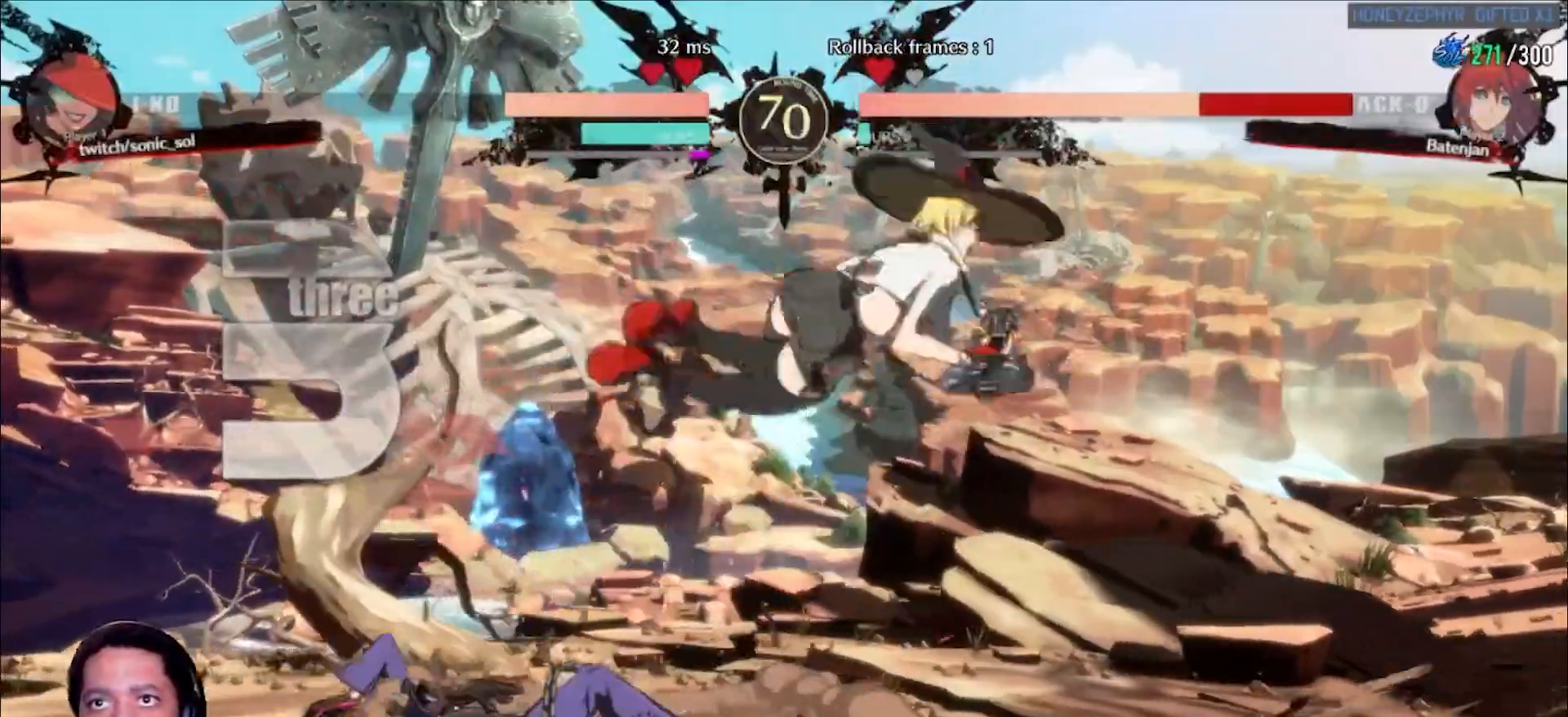
{"dt_ms": 500, "buttons": [], "left_stick": "right", "events": [[300, "left_stick", "left"], [483, "left_stick", "right"]]}
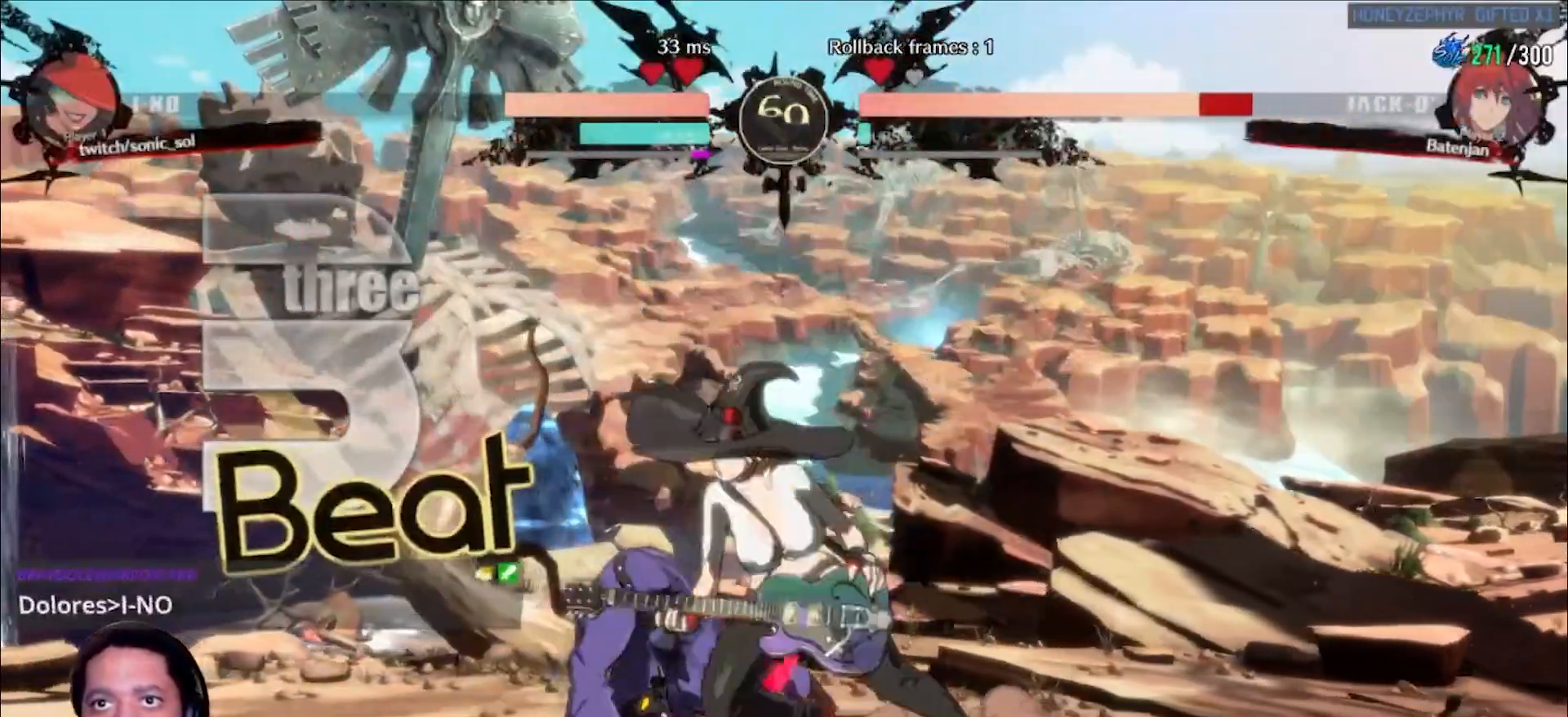
{"dt_ms": 500, "buttons": ["L1"], "left_stick": "left"}
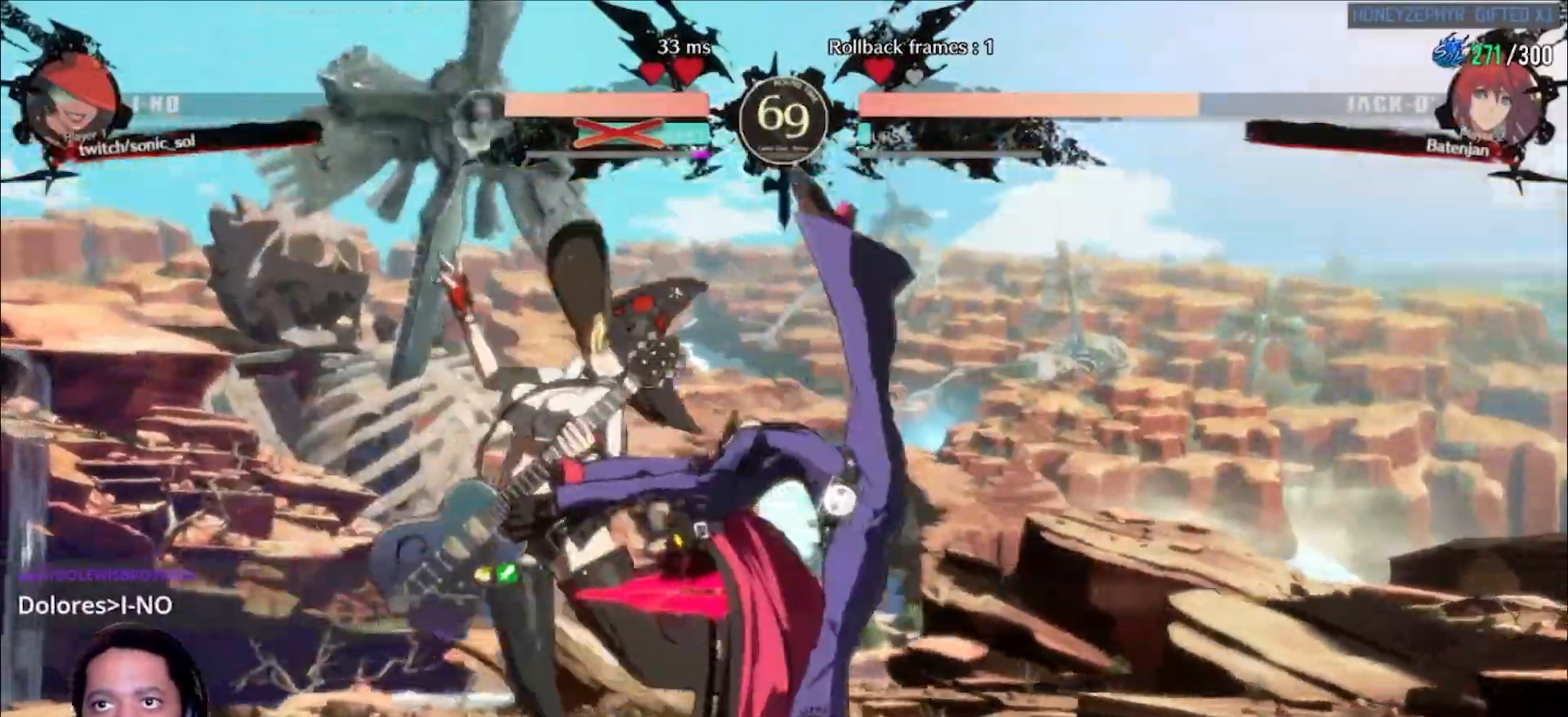
{"dt_ms": 500, "buttons": [], "left_stick": "down", "events": [[33, "L1", "up"], [33, "left_stick", "center"], [250, "S", "down"], [267, "K", "down"], [283, "P", "down"], [283, "left_stick", "down"], [333, "L1", "down"], [367, "S", "up"], [400, "K", "up"], [417, "P", "up"], [450, "L1", "up"]]}
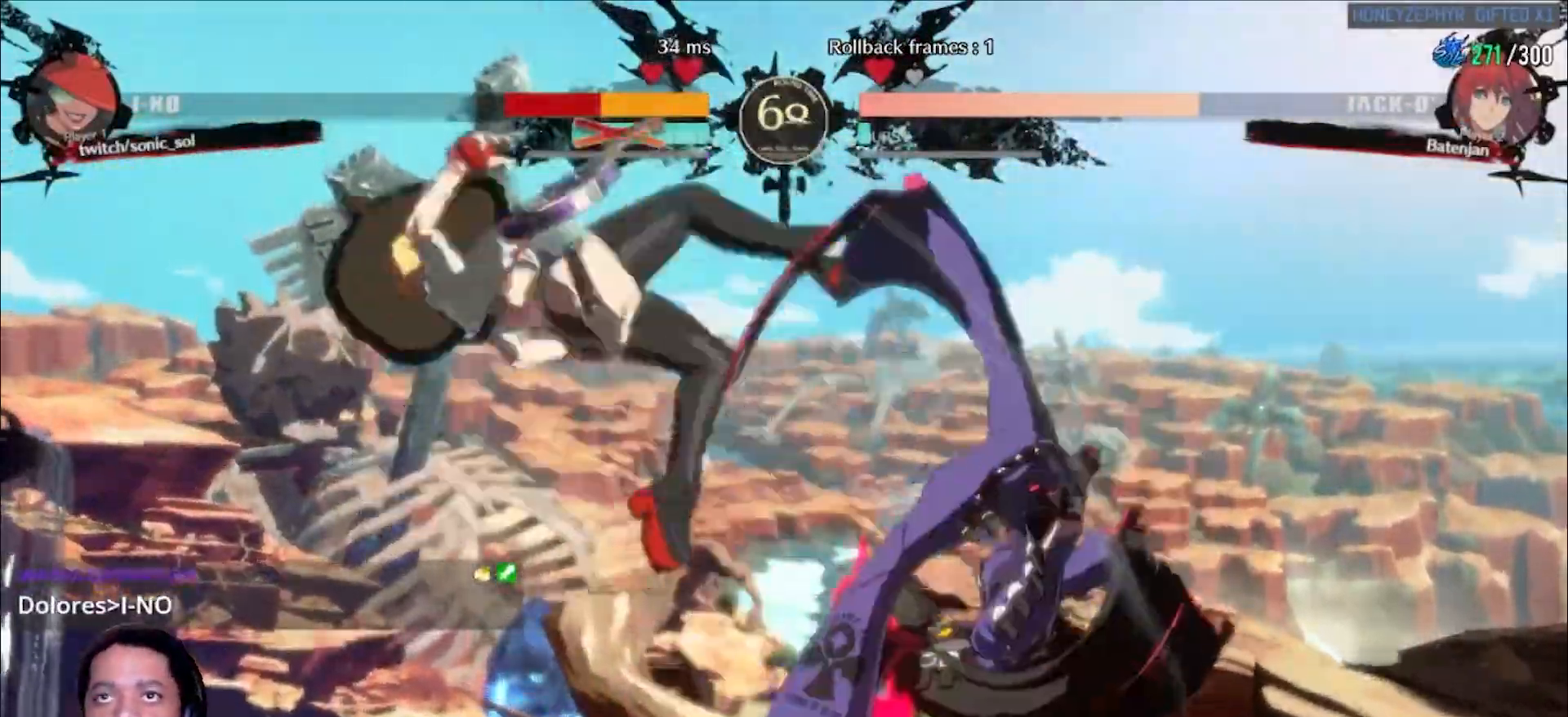
{"dt_ms": 500, "buttons": [], "left_stick": "left", "events": [[83, "left_stick", "center"], [317, "P", "down"], [367, "left_stick", "left"], [383, "L1", "down"], [450, "L1", "up"], [450, "P", "up"]]}
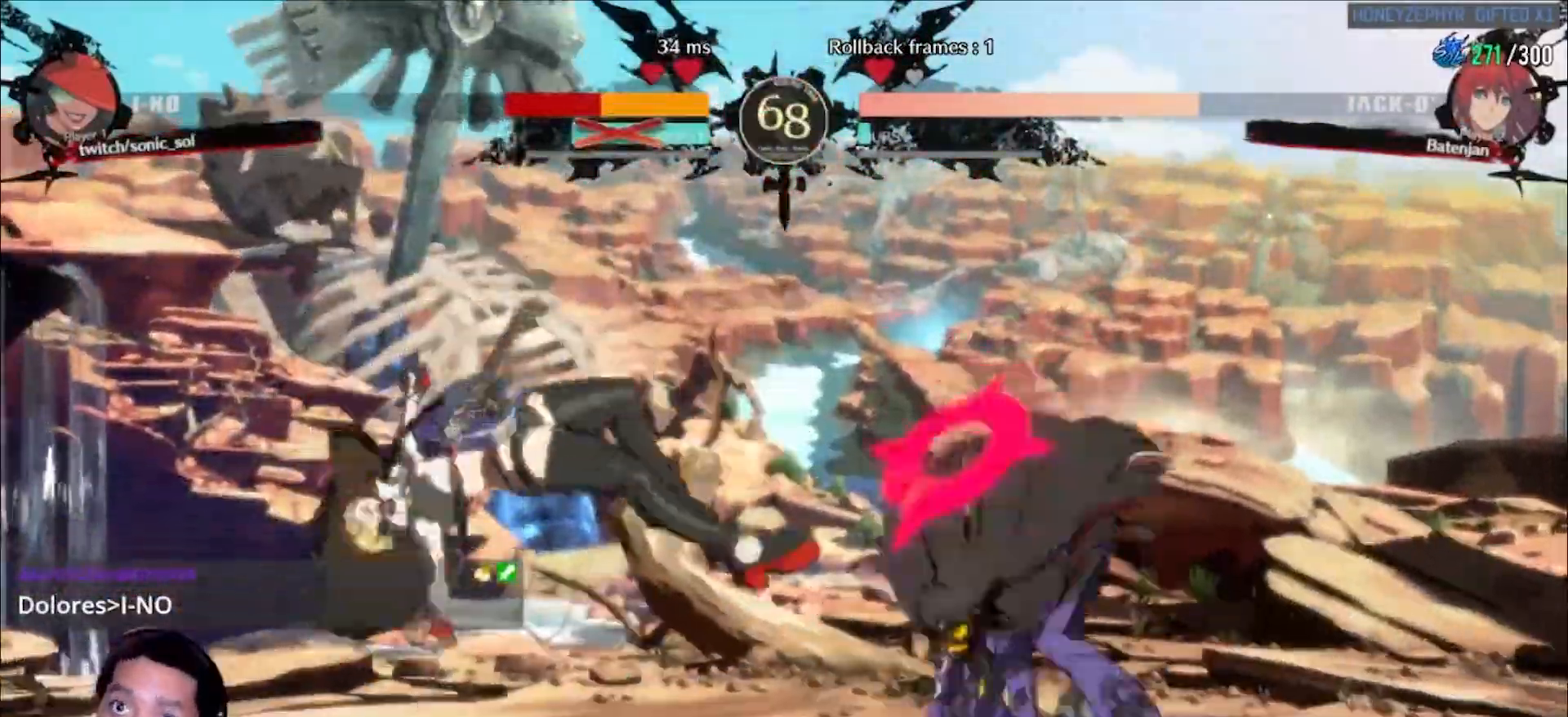
{"dt_ms": 500, "buttons": ["K", "P"], "left_stick": "up-left"}
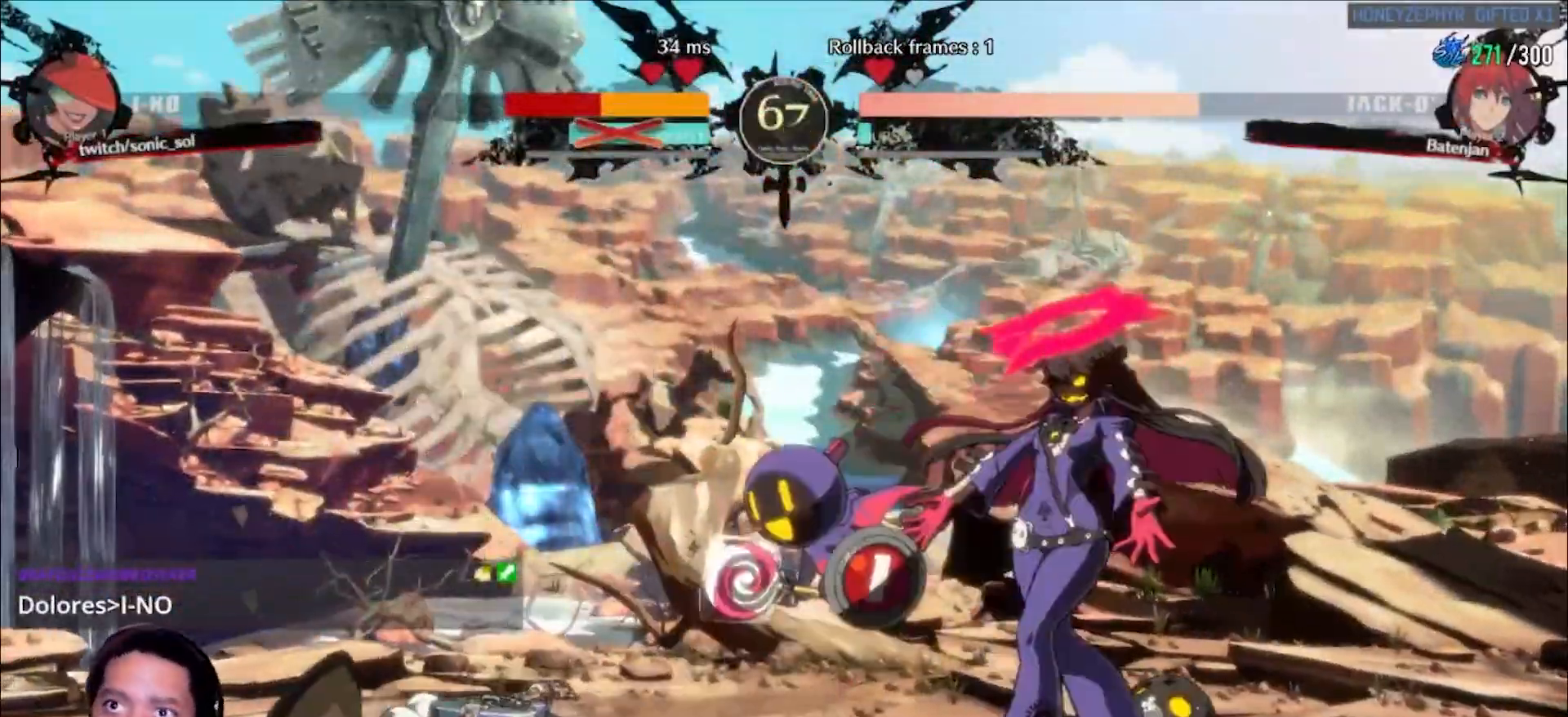
{"dt_ms": 500, "buttons": ["K", "P"], "left_stick": "left", "events": [[33, "left_stick", "left"], [67, "K", "up"], [67, "P", "up"], [183, "left_stick", "down-left"], [200, "P", "down"], [217, "K", "down"], [400, "left_stick", "left"]]}
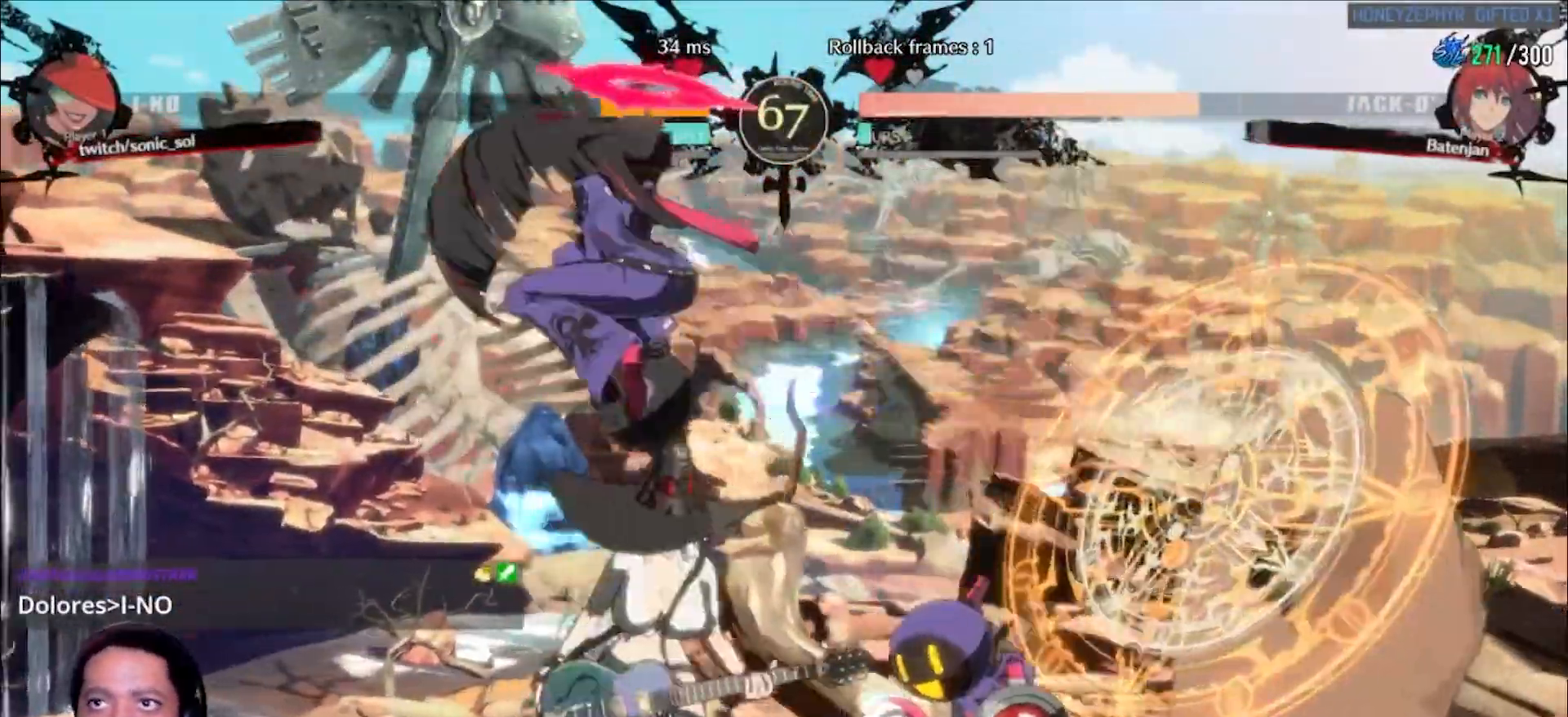
{"dt_ms": 1000, "buttons": ["K", "P"], "left_stick": "down-right"}
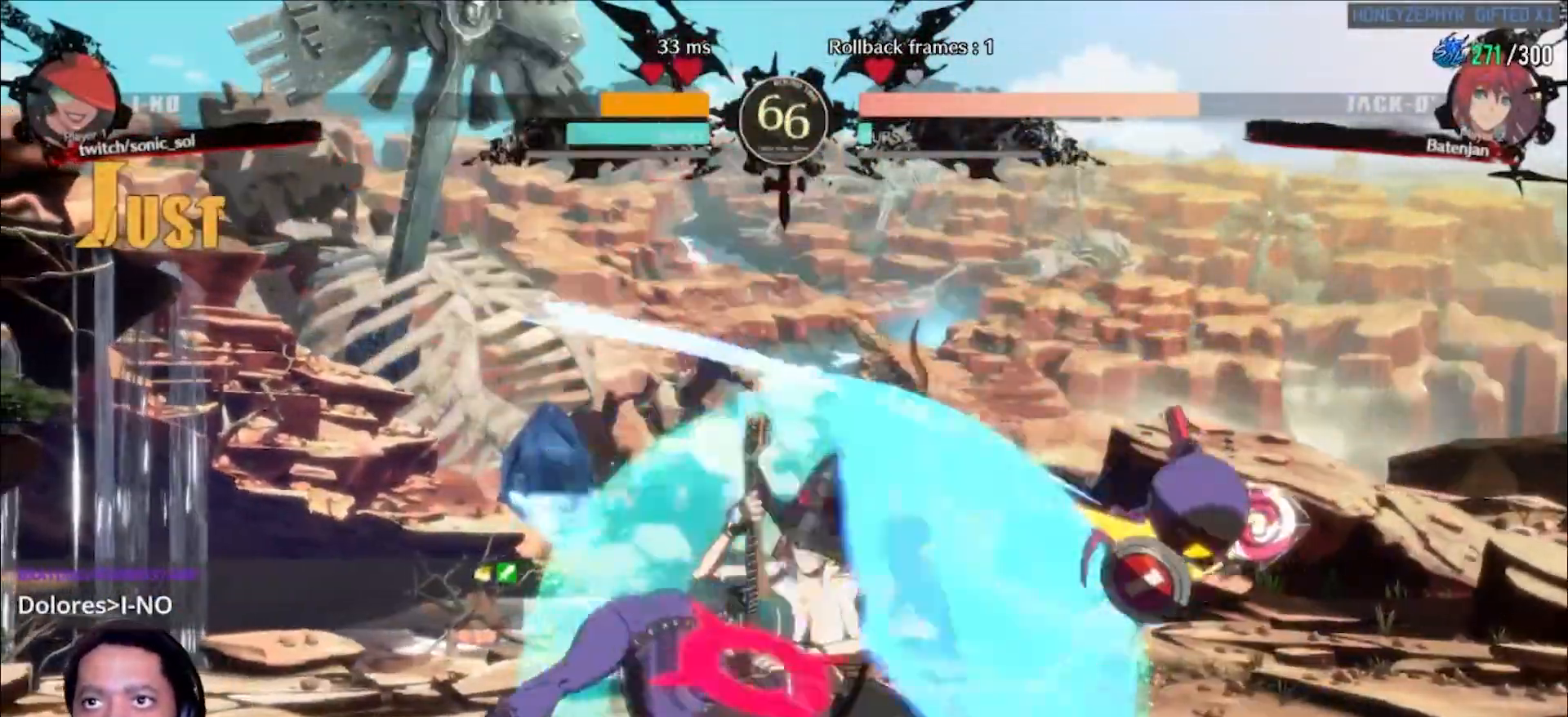
{"dt_ms": 500, "buttons": [], "left_stick": "down-right"}
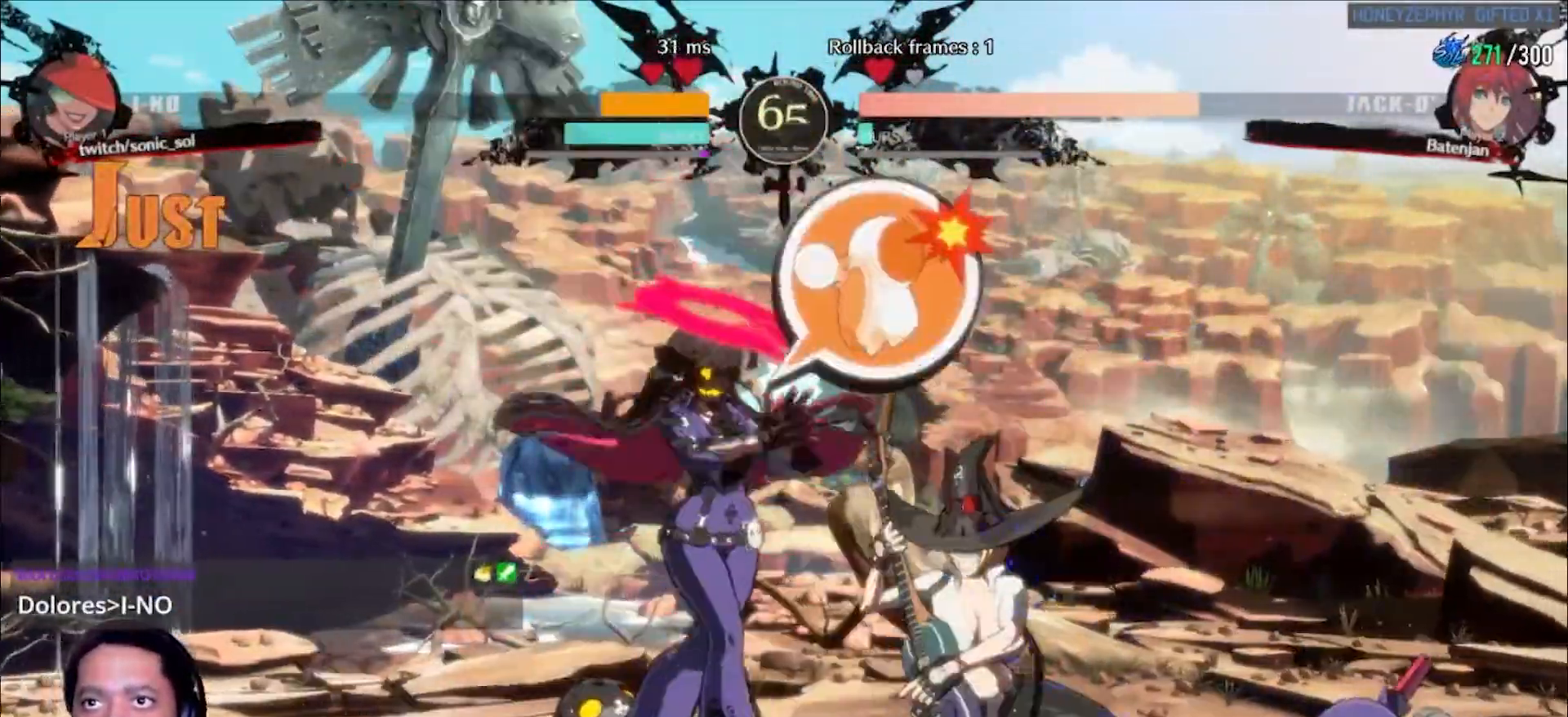
{"dt_ms": 1000, "buttons": ["K"], "left_stick": "down-right"}
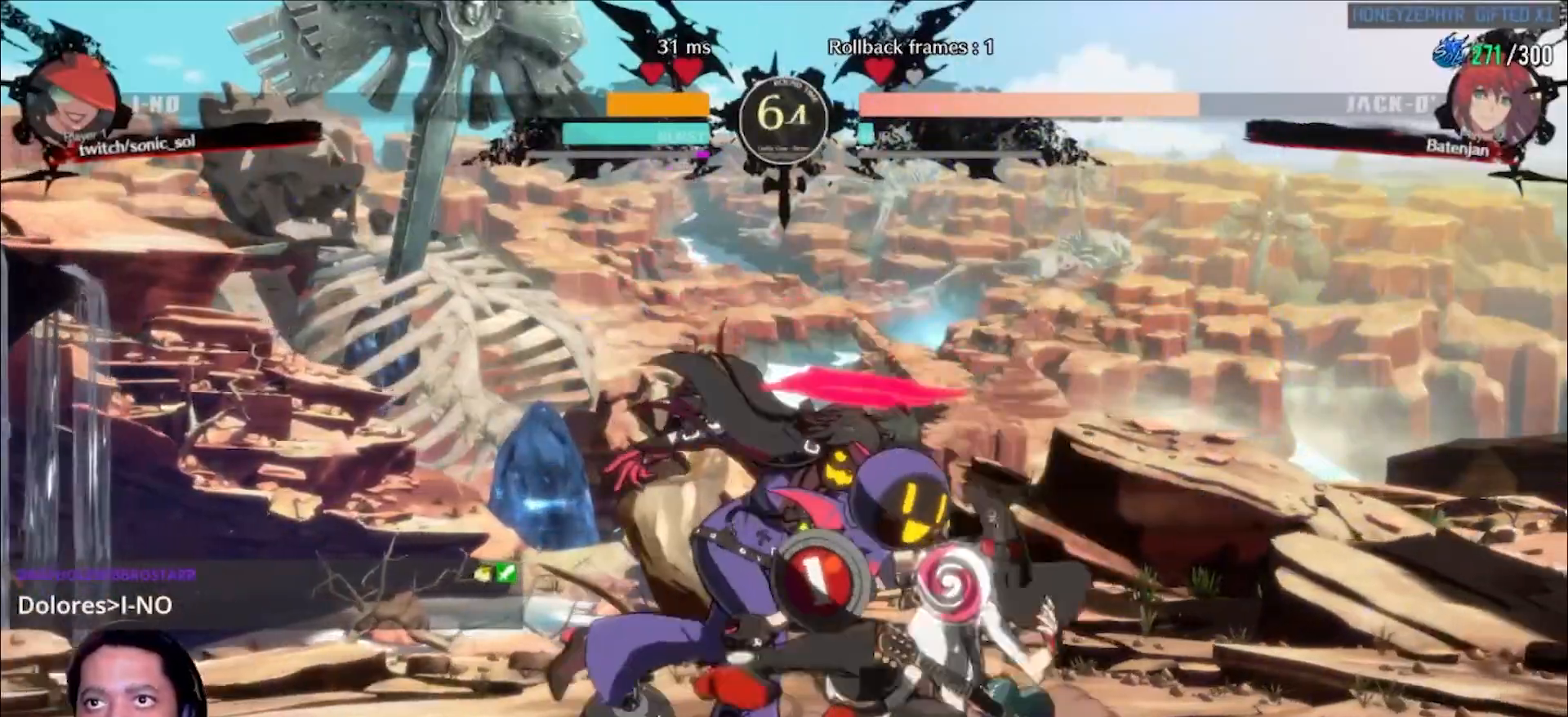
{"dt_ms": 500, "buttons": [], "left_stick": "center", "events": [[83, "K", "up"], [83, "left_stick", "left"], [133, "L1", "down"], [267, "L1", "up"], [283, "left_stick", "center"]]}
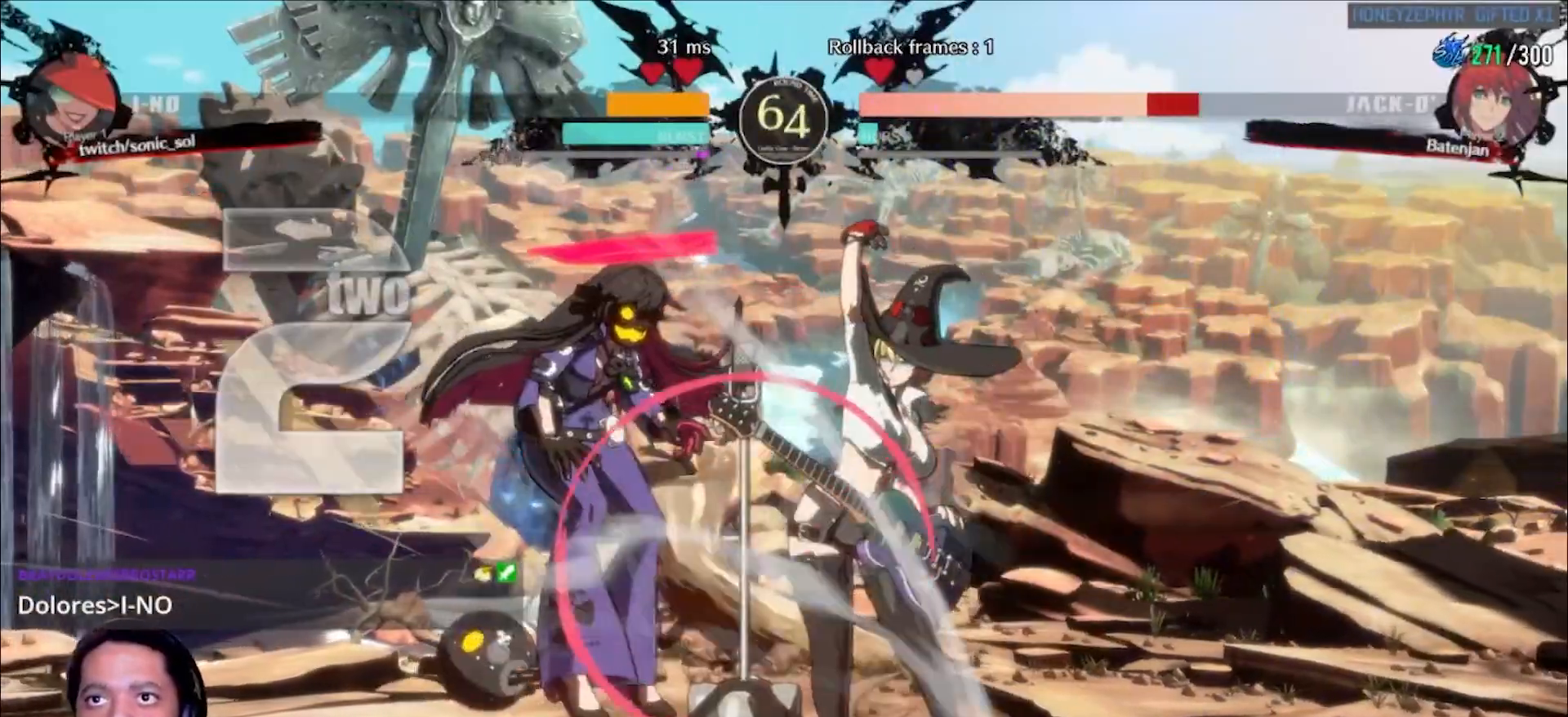
{"dt_ms": 500, "buttons": ["L1"], "left_stick": "left", "events": [[283, "left_stick", "right"], [367, "left_stick", "down"], [433, "L1", "down"], [433, "left_stick", "left"]]}